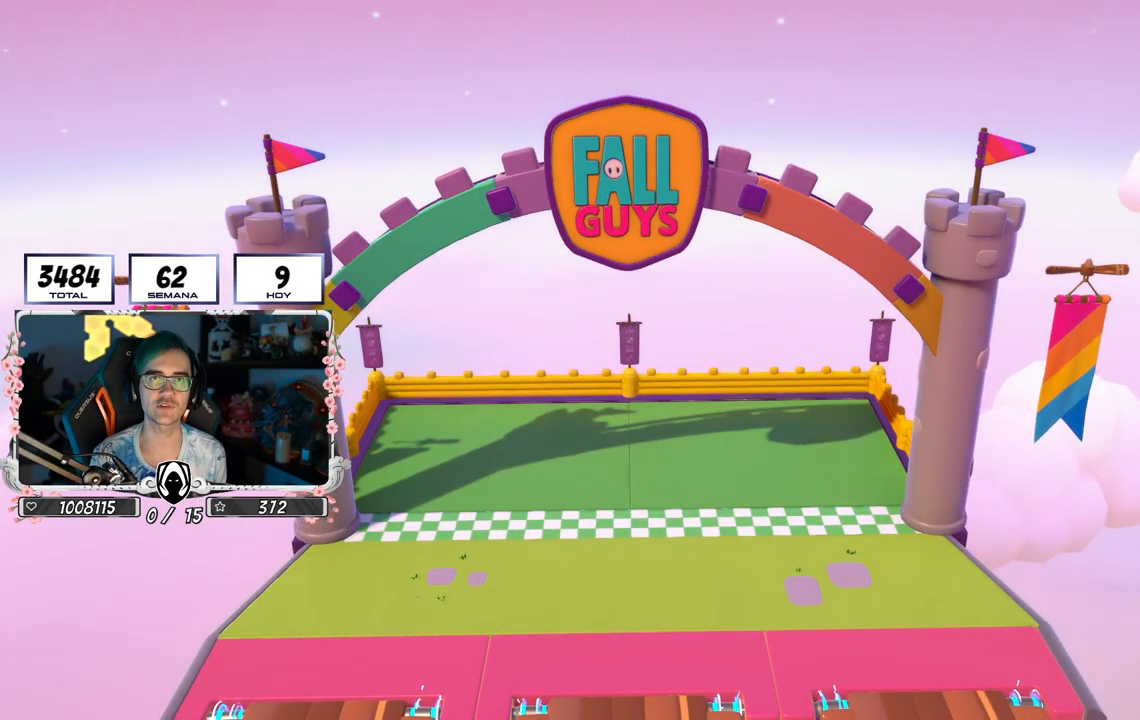
Gameplay with a controller (PlayStation layout); each line is a JSON object with the inputs held at the frame after it. "events" lists button and stick changes between this image and that frame as [ms after this image, input, new state], when the widget could be followed in between.
{"buttons": [], "left_stick": "center", "right_stick": "down-right", "events": [[233, "right_stick", "down-right"]]}
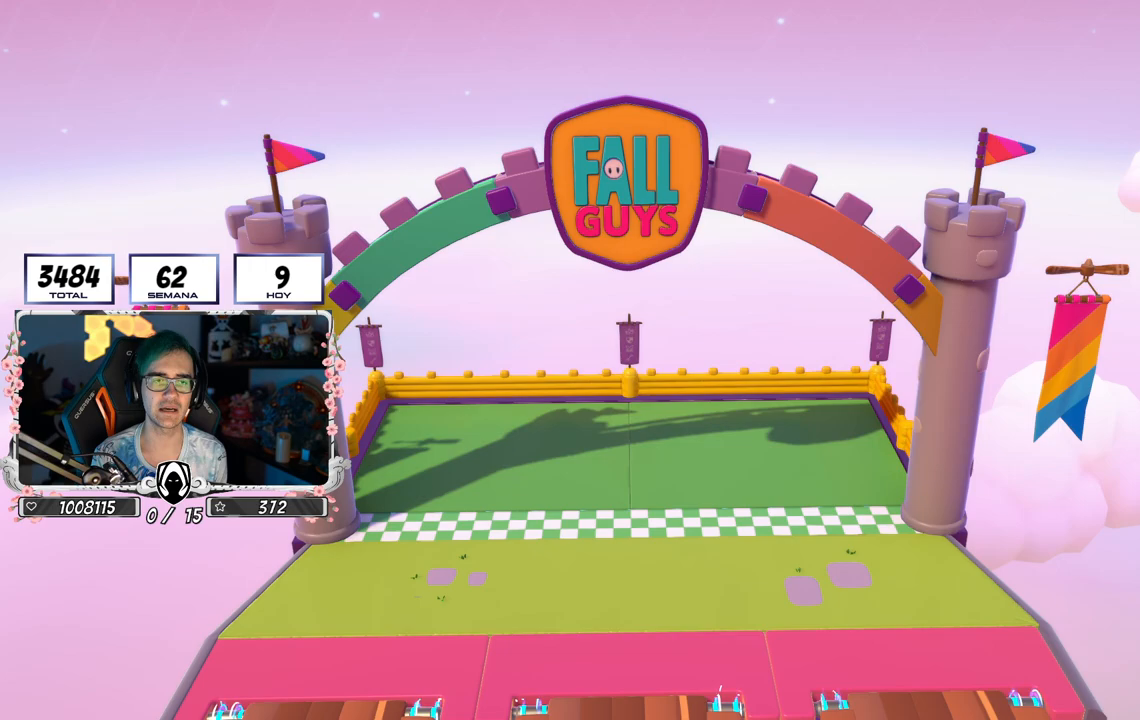
{"buttons": [], "left_stick": "center", "right_stick": "center", "events": [[500, "right_stick", "center"]]}
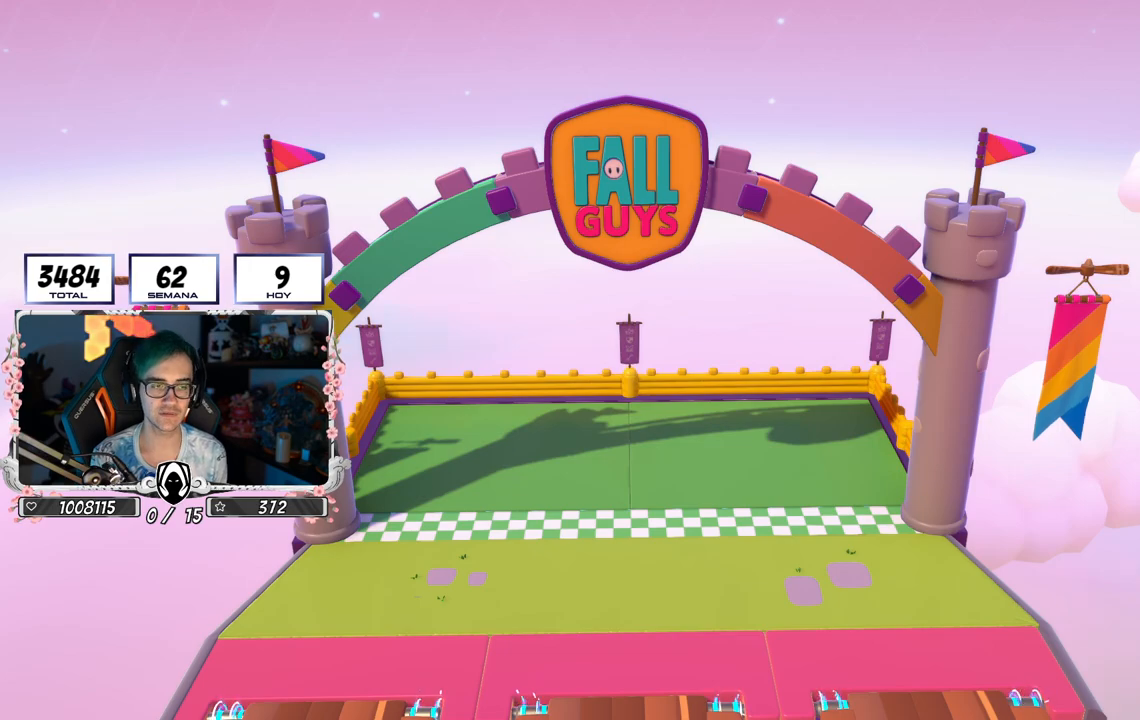
{"buttons": [], "left_stick": "center", "right_stick": "center", "events": []}
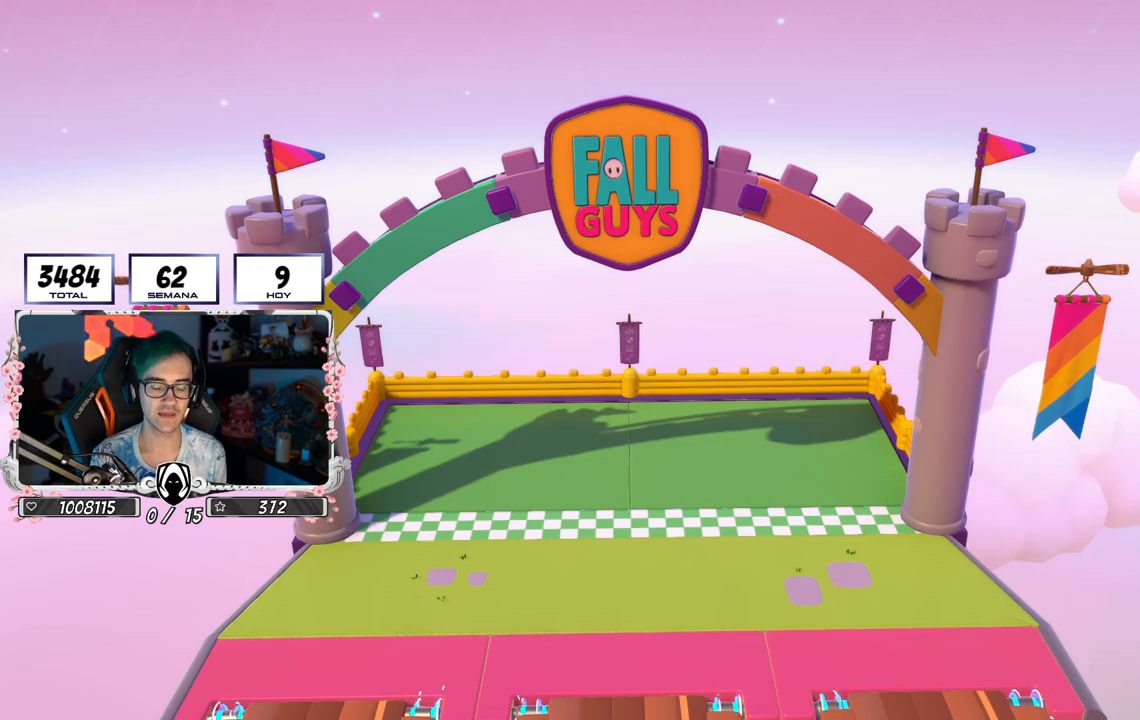
{"buttons": [], "left_stick": "center", "right_stick": "center", "events": []}
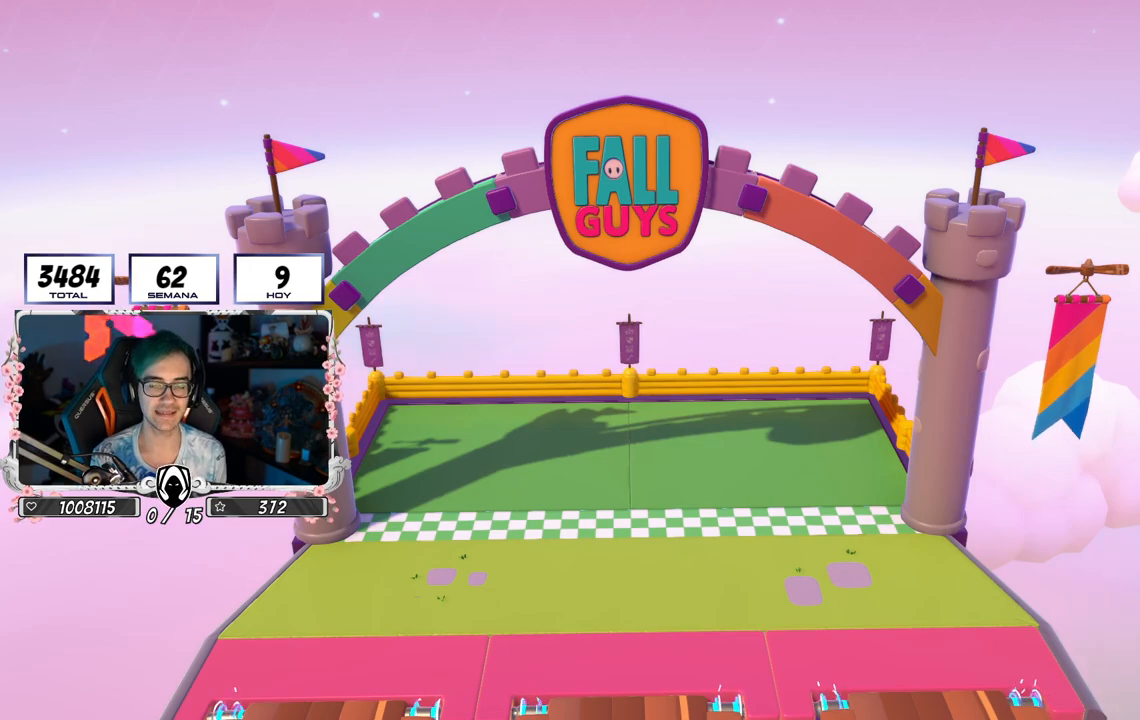
{"buttons": [], "left_stick": "center", "right_stick": "center", "events": []}
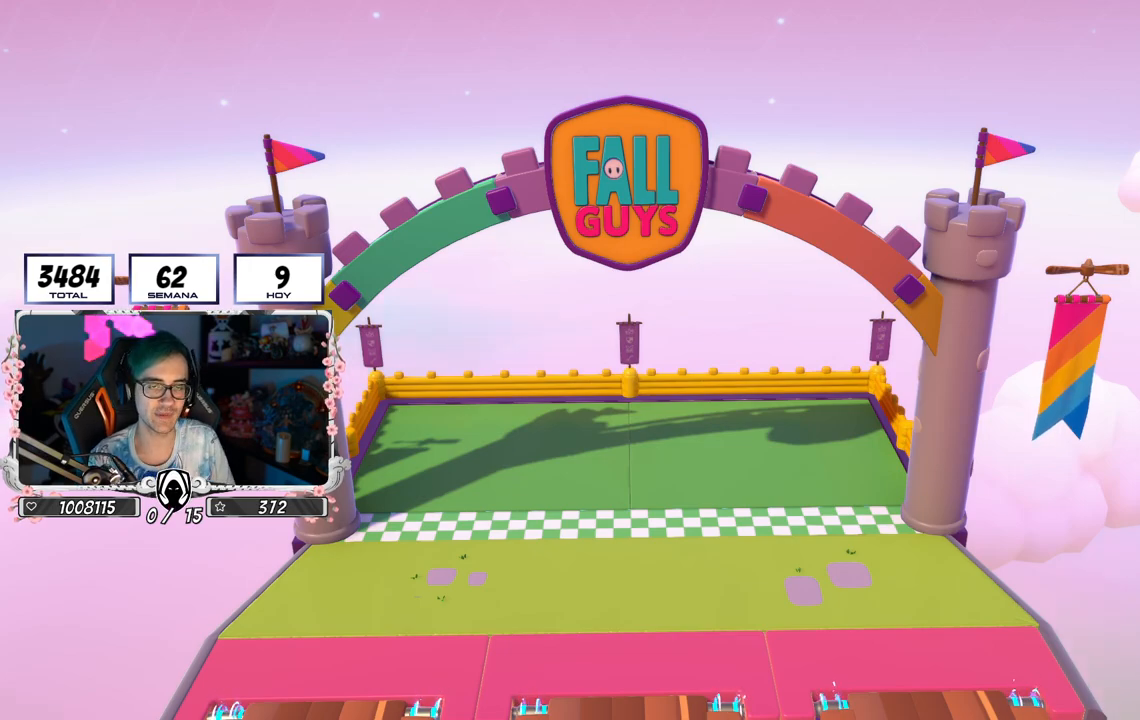
{"buttons": [], "left_stick": "center", "right_stick": "center", "events": []}
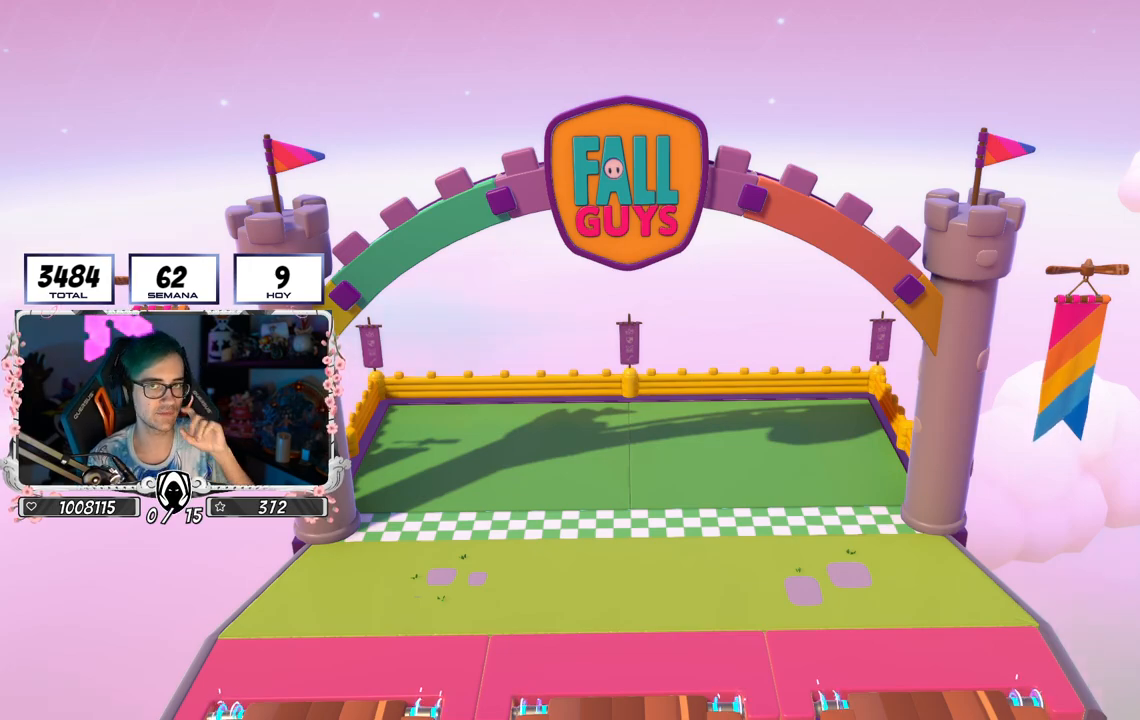
{"buttons": [], "left_stick": "center", "right_stick": "center", "events": []}
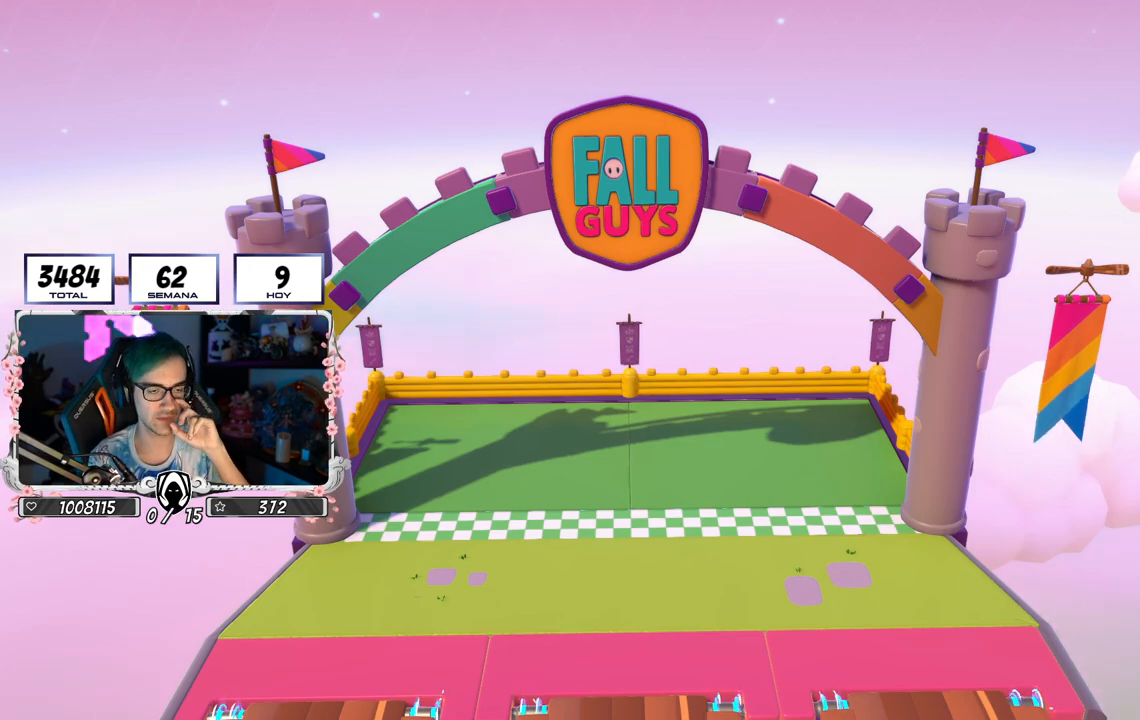
{"buttons": [], "left_stick": "center", "right_stick": "center", "events": []}
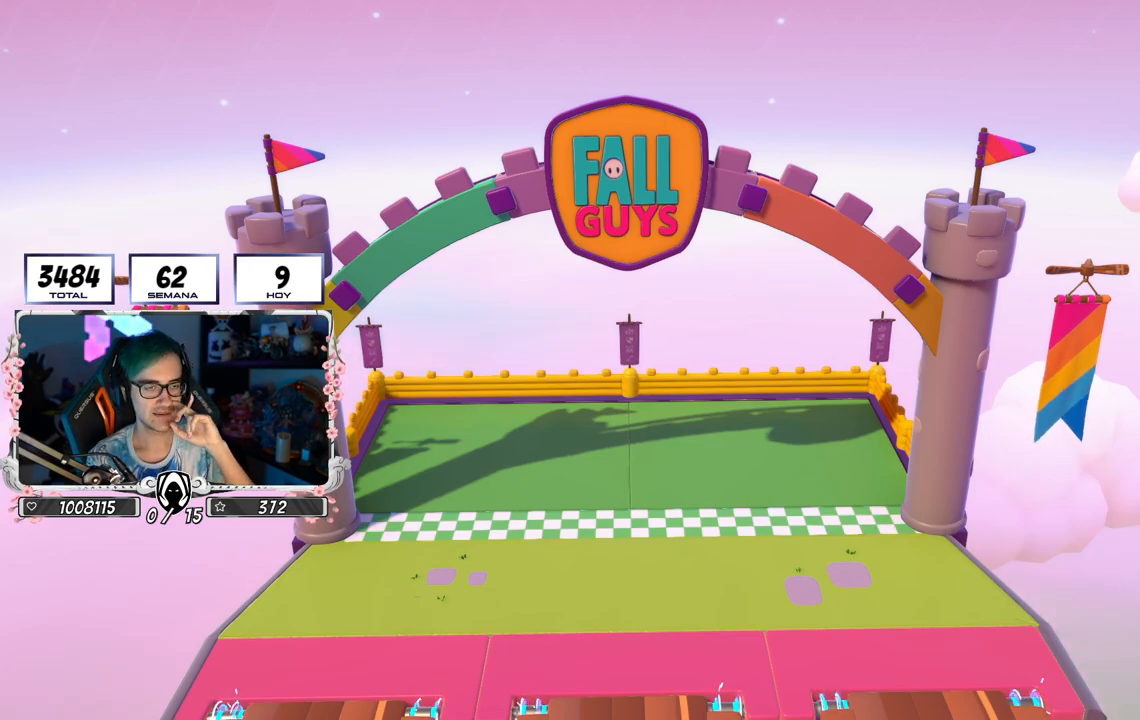
{"buttons": [], "left_stick": "center", "right_stick": "center", "events": []}
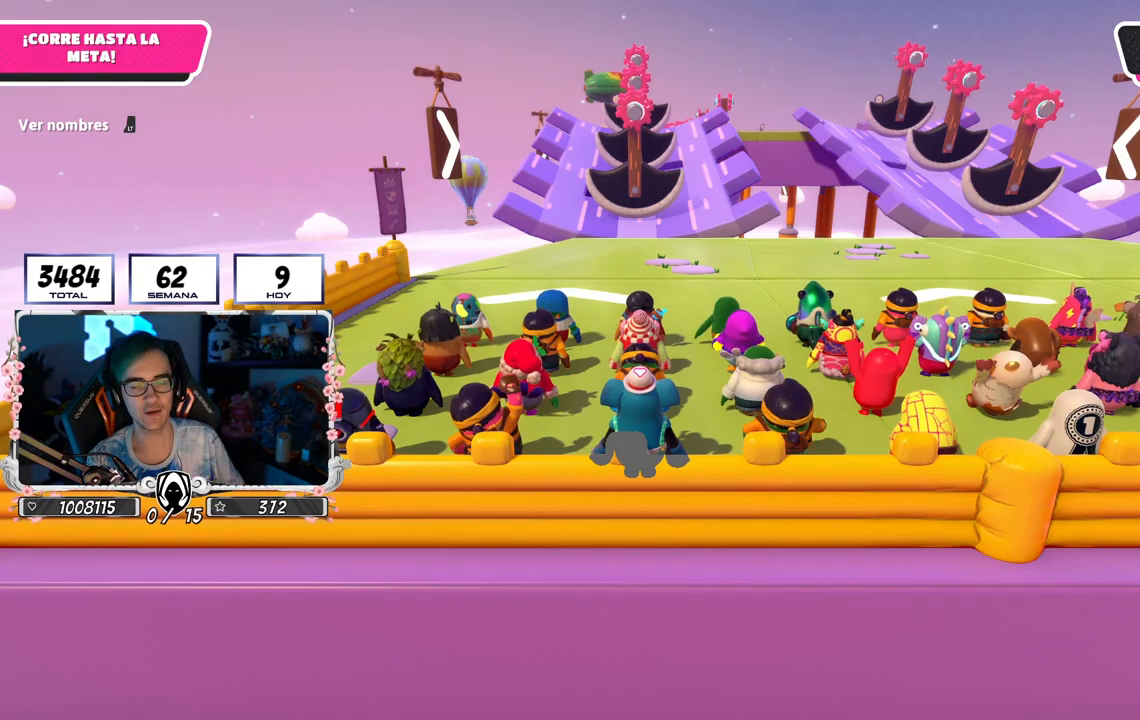
{"buttons": [], "left_stick": "center", "right_stick": "down-right", "events": [[233, "right_stick", "down-right"]]}
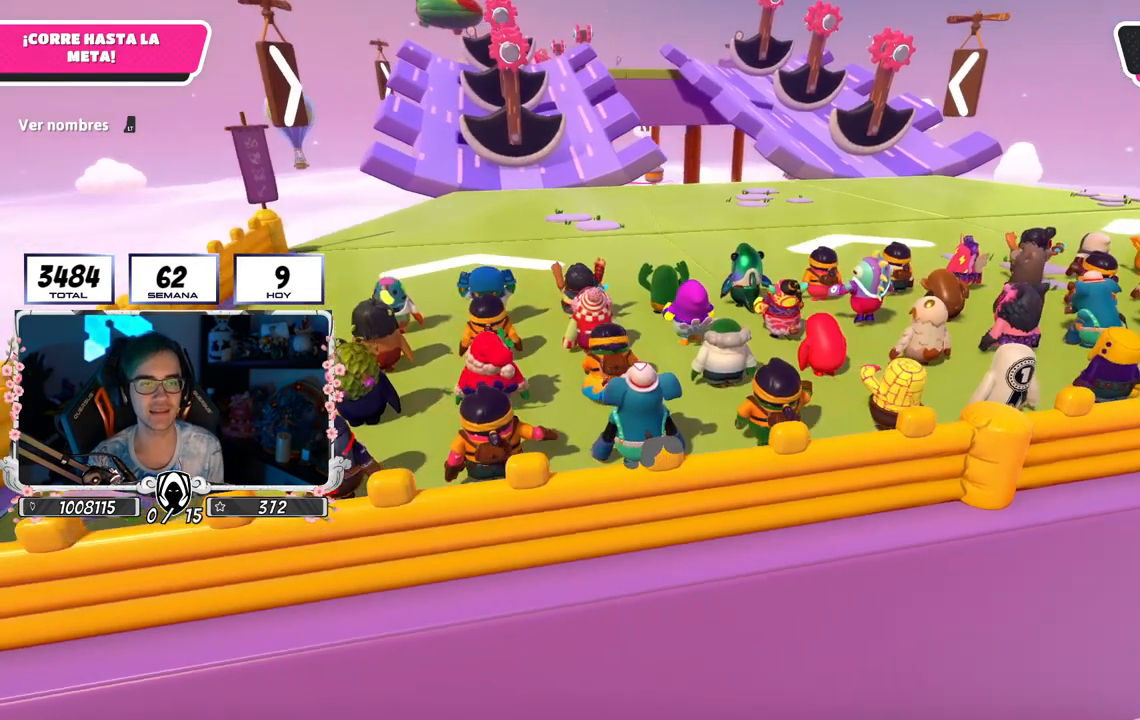
{"buttons": ["L2"], "left_stick": "center", "right_stick": "center", "events": [[83, "right_stick", "center"], [500, "L2", "down"]]}
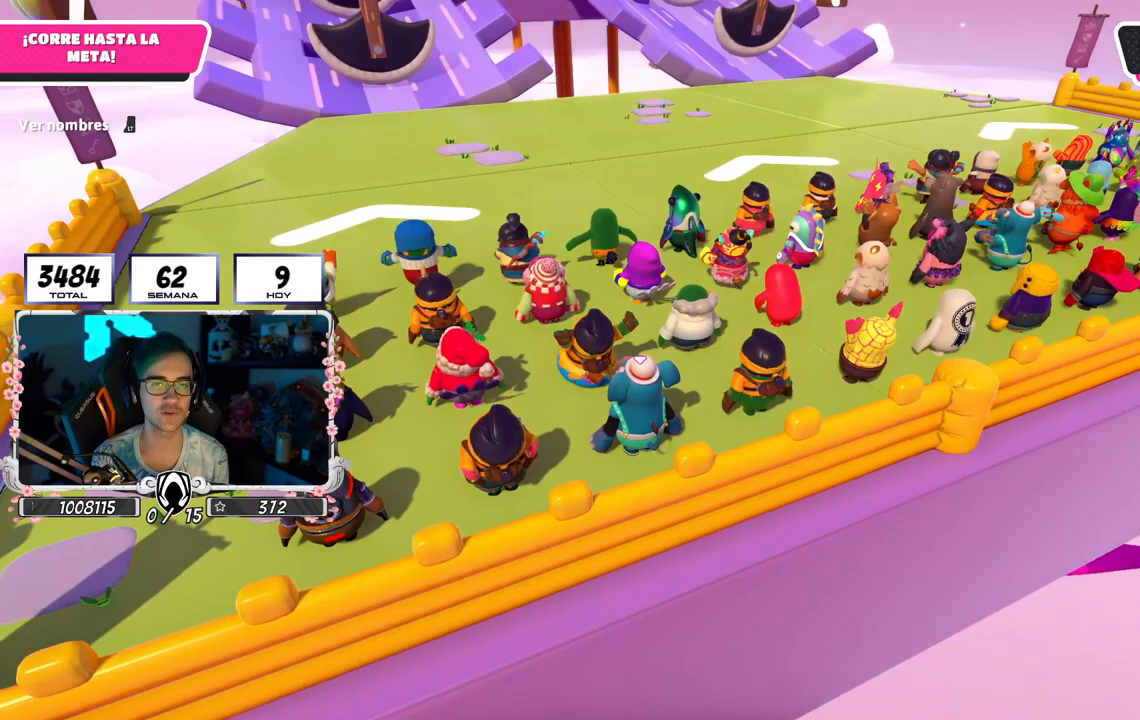
{"buttons": [], "left_stick": "center", "right_stick": "center", "events": [[150, "right_stick", "down-right"], [200, "L2", "up"], [383, "right_stick", "center"]]}
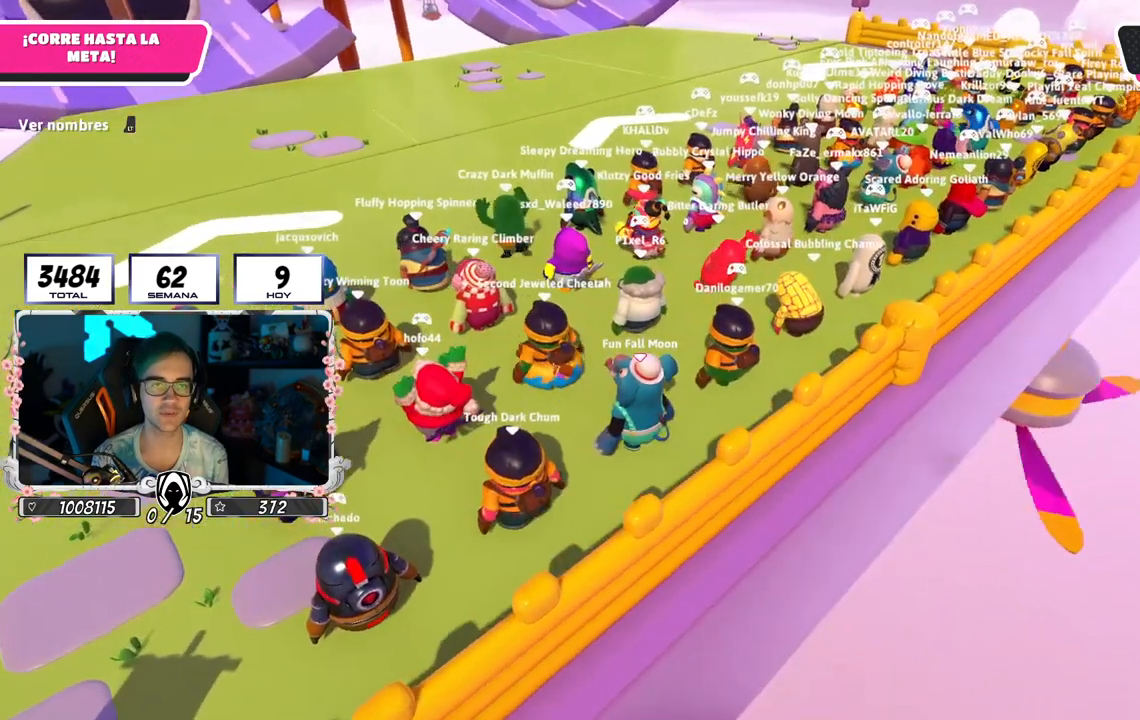
{"buttons": [], "left_stick": "center", "right_stick": "down-right", "events": [[433, "right_stick", "down-right"]]}
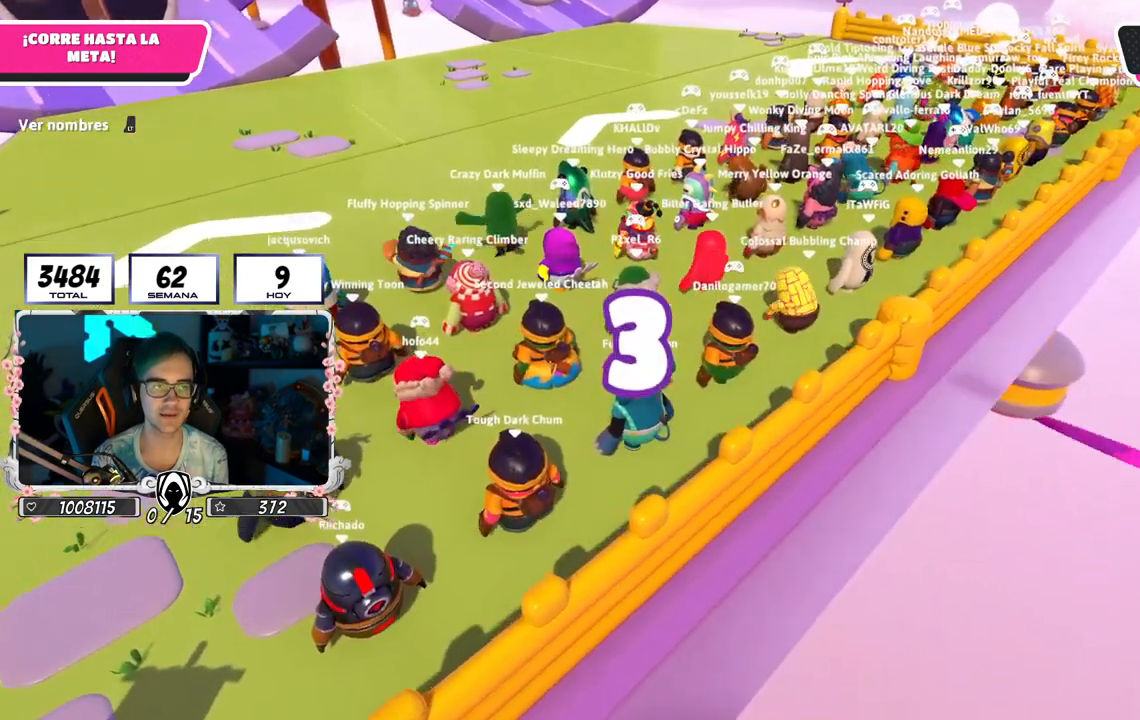
{"buttons": [], "left_stick": "center", "right_stick": "center", "events": [[83, "right_stick", "center"]]}
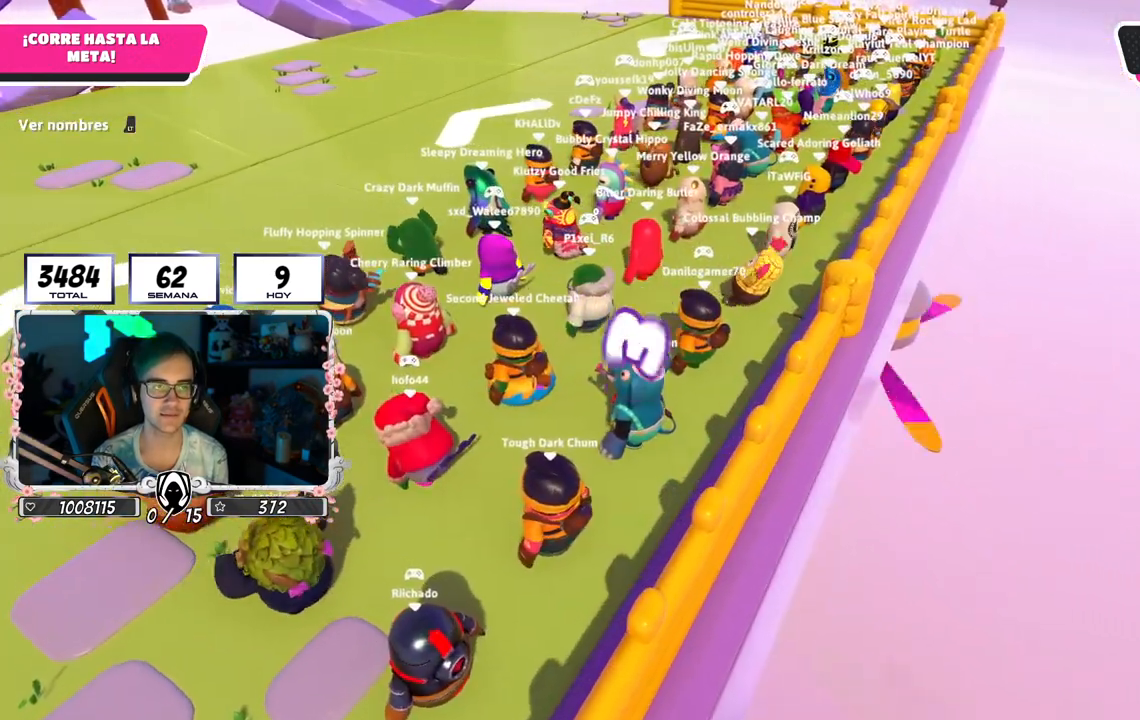
{"buttons": [], "left_stick": "center", "right_stick": "center", "events": [[217, "right_stick", "left"], [417, "right_stick", "center"]]}
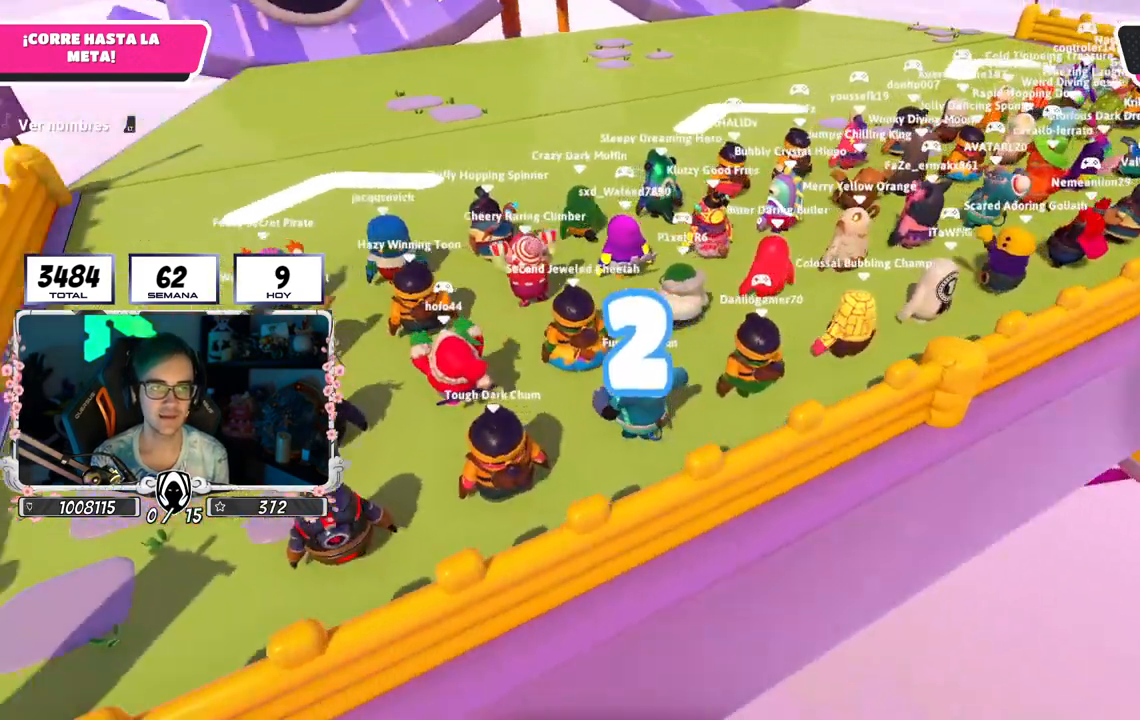
{"buttons": [], "left_stick": "center", "right_stick": "center", "events": []}
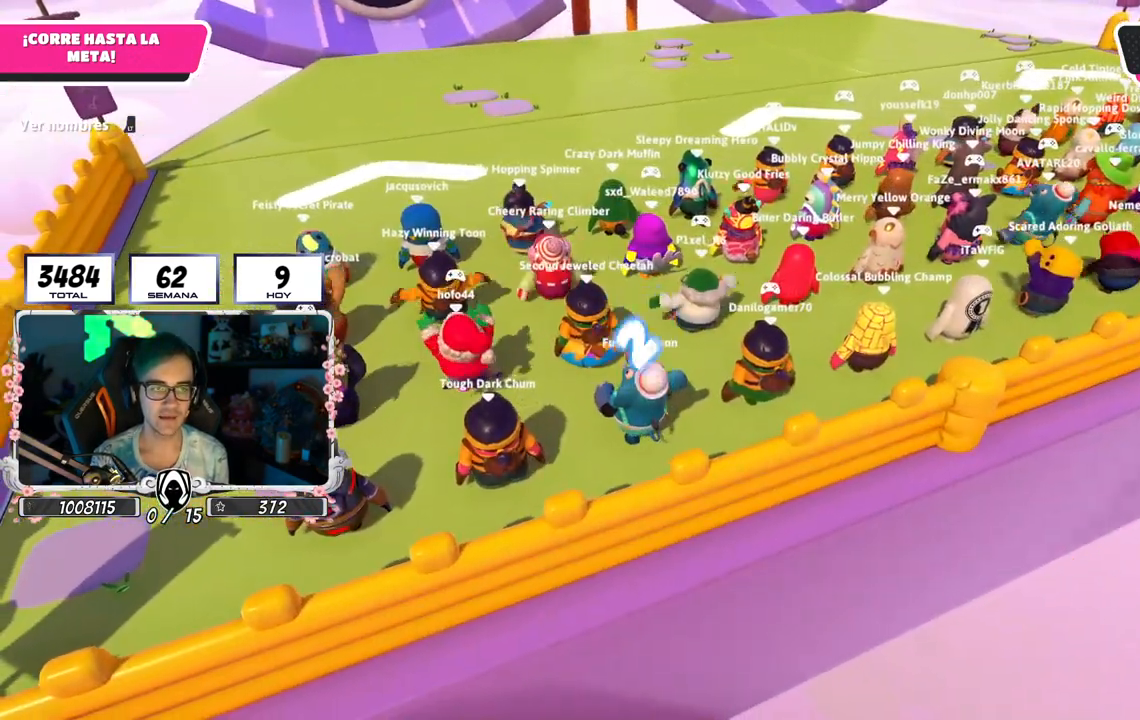
{"buttons": [], "left_stick": "up", "right_stick": "center", "events": [[100, "left_stick", "up-right"], [133, "L2", "down"], [167, "right_stick", "up-left"], [267, "left_stick", "up"], [300, "L2", "up"], [300, "right_stick", "center"]]}
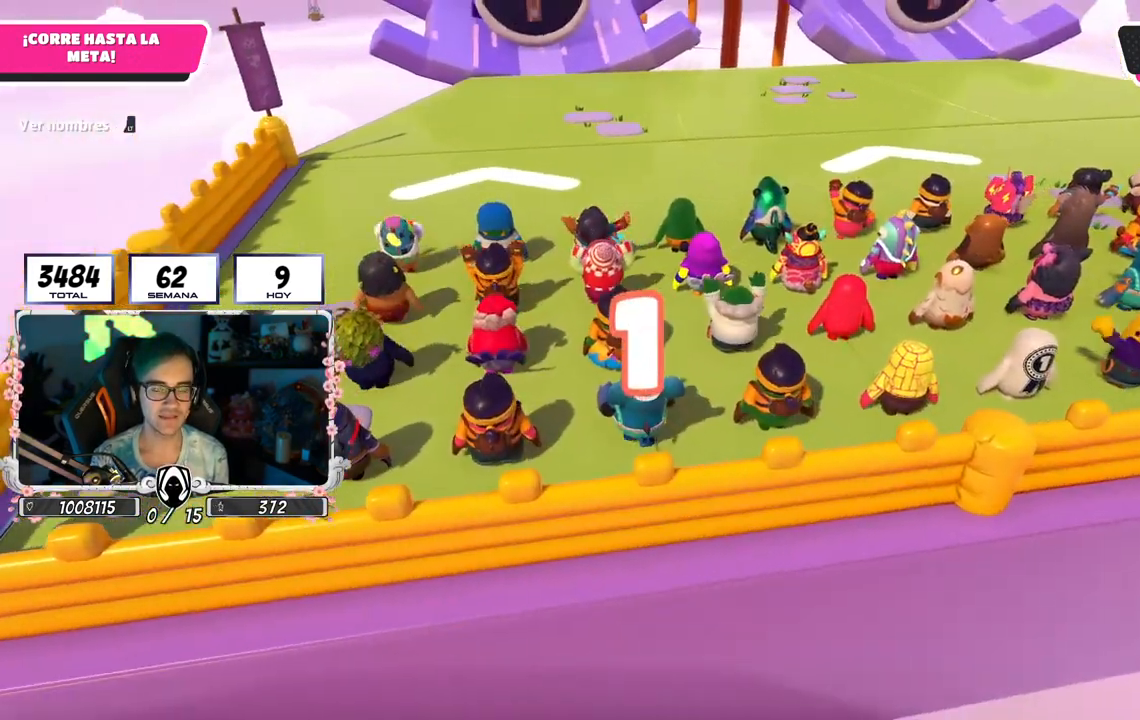
{"buttons": [], "left_stick": "up", "right_stick": "center", "events": []}
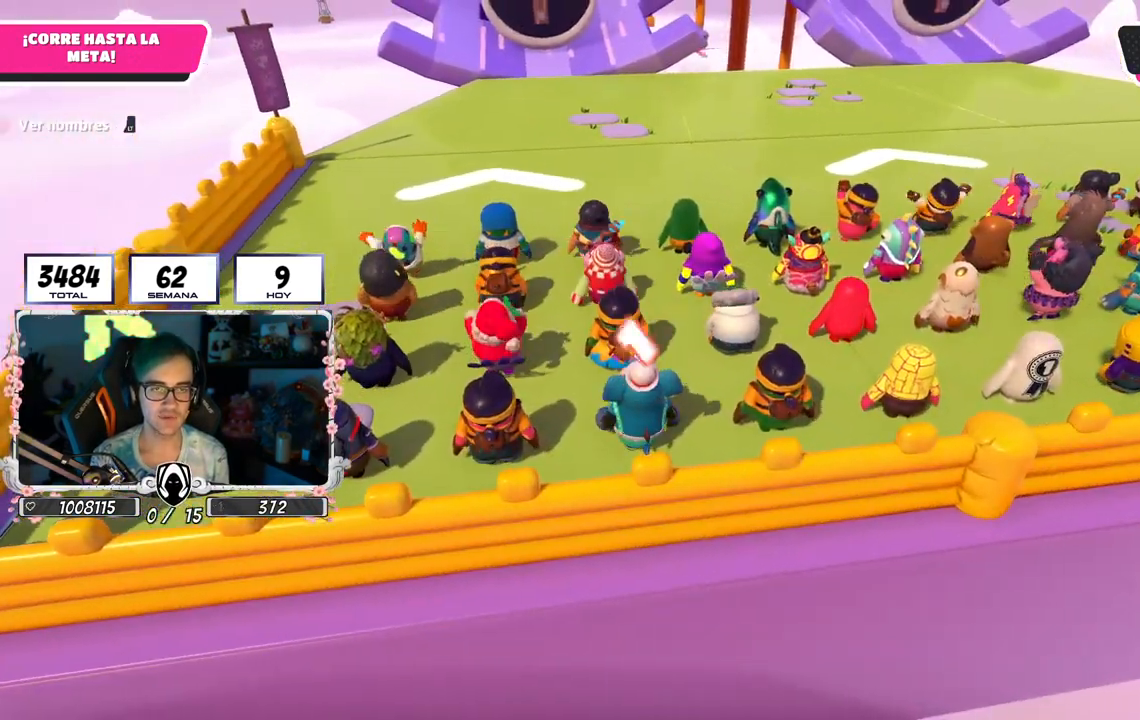
{"buttons": [], "left_stick": "up", "right_stick": "center", "events": [[150, "right_stick", "left"], [250, "right_stick", "center"]]}
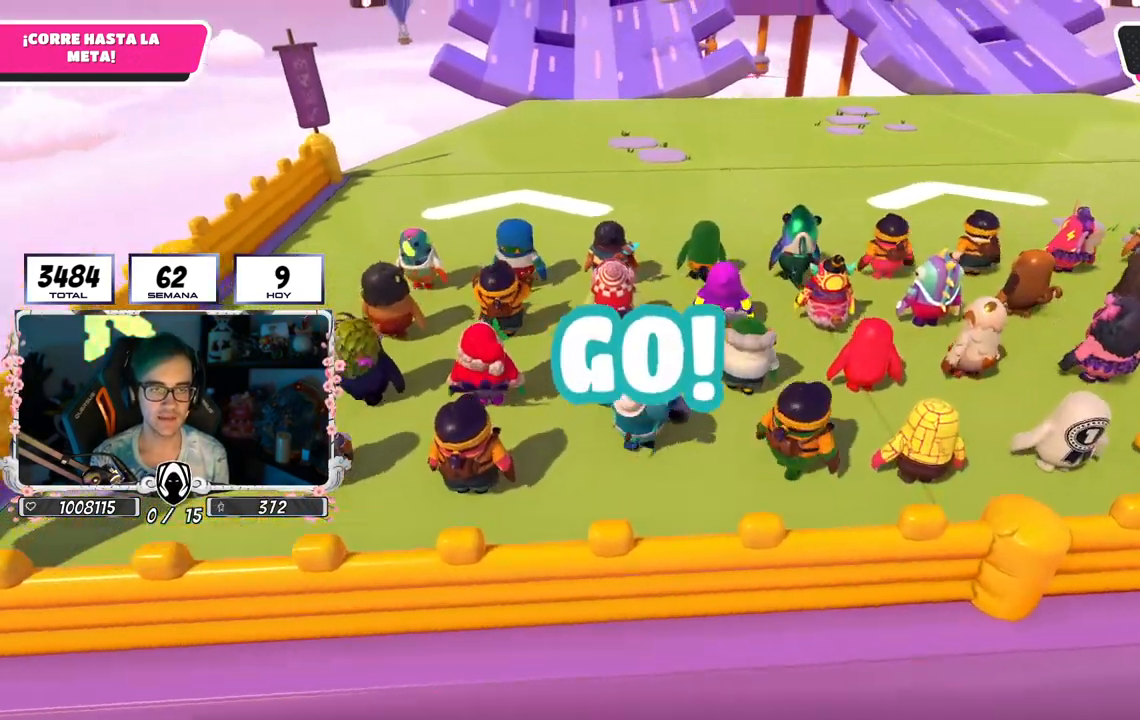
{"buttons": [], "left_stick": "up", "right_stick": "center", "events": [[133, "CROSS", "down"], [467, "CROSS", "up"]]}
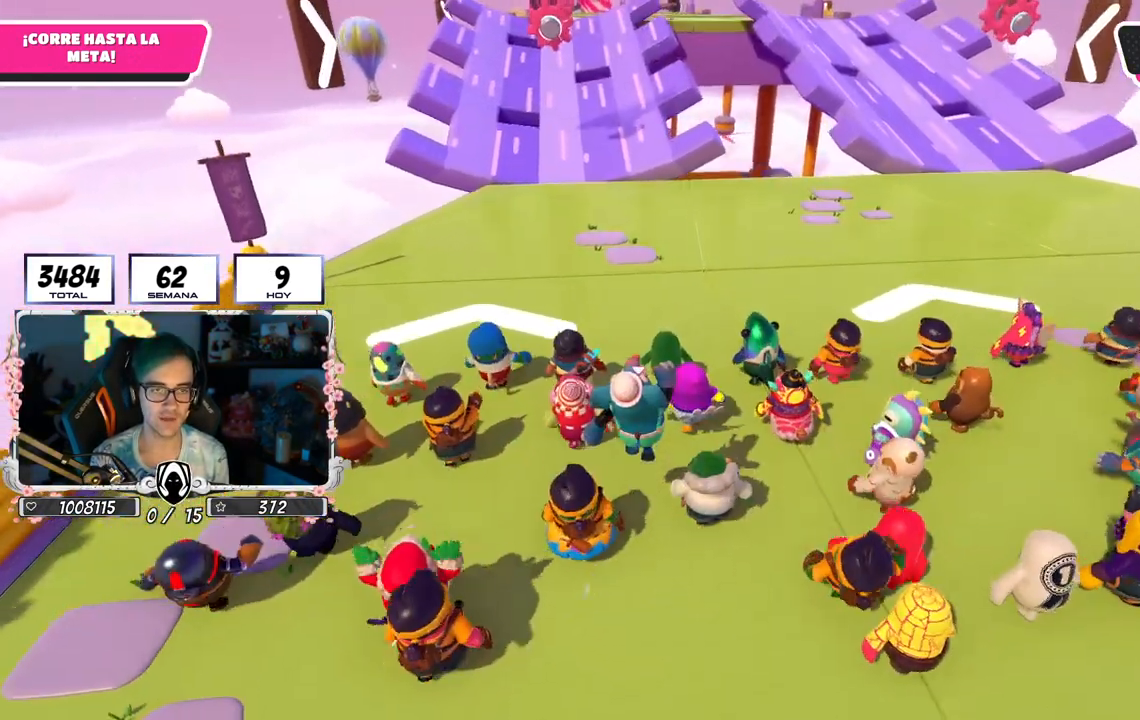
{"buttons": [], "left_stick": "up", "right_stick": "center", "events": []}
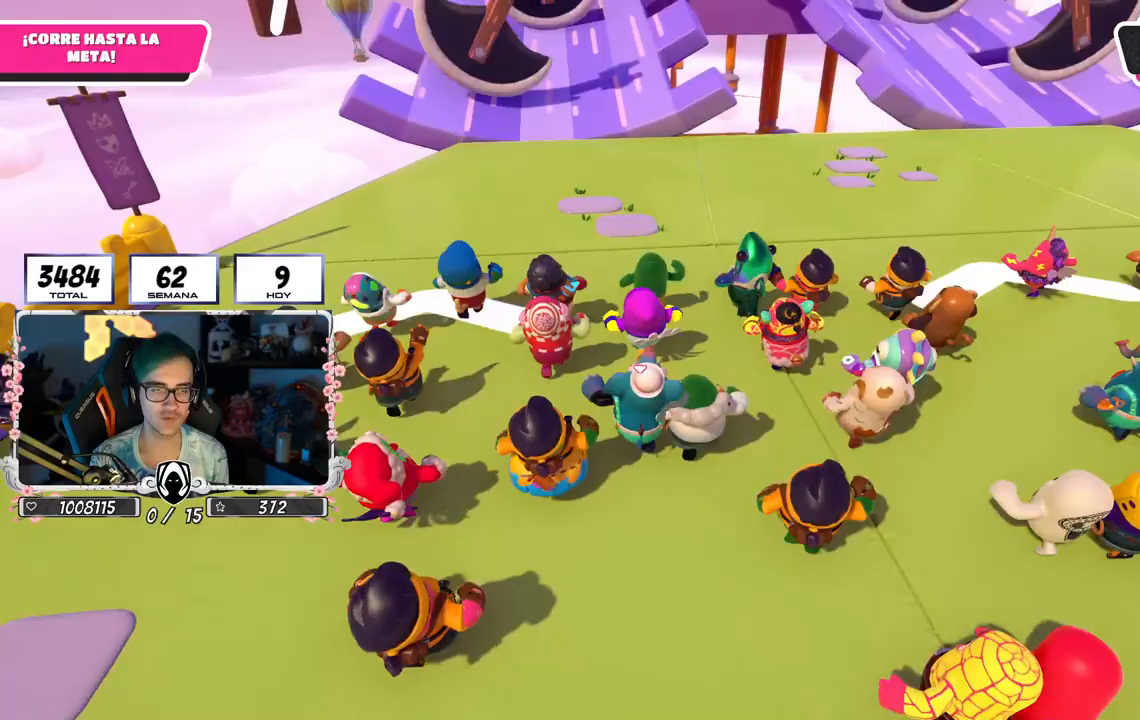
{"buttons": [], "left_stick": "up", "right_stick": "center", "events": []}
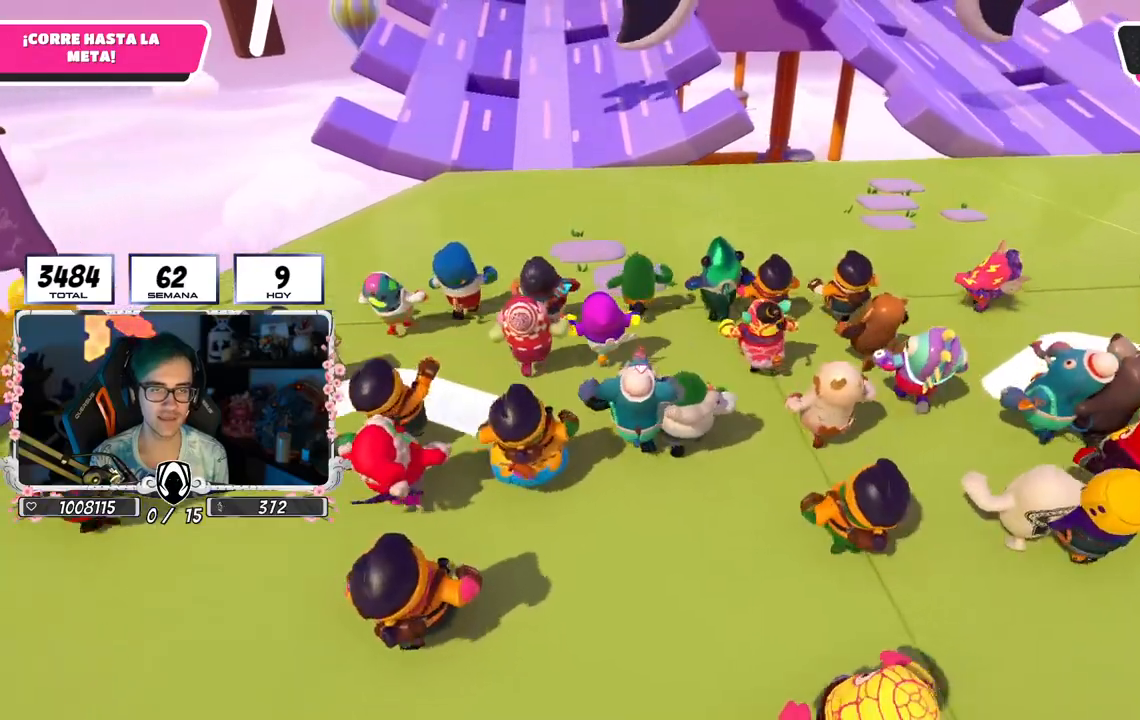
{"buttons": [], "left_stick": "up", "right_stick": "center", "events": []}
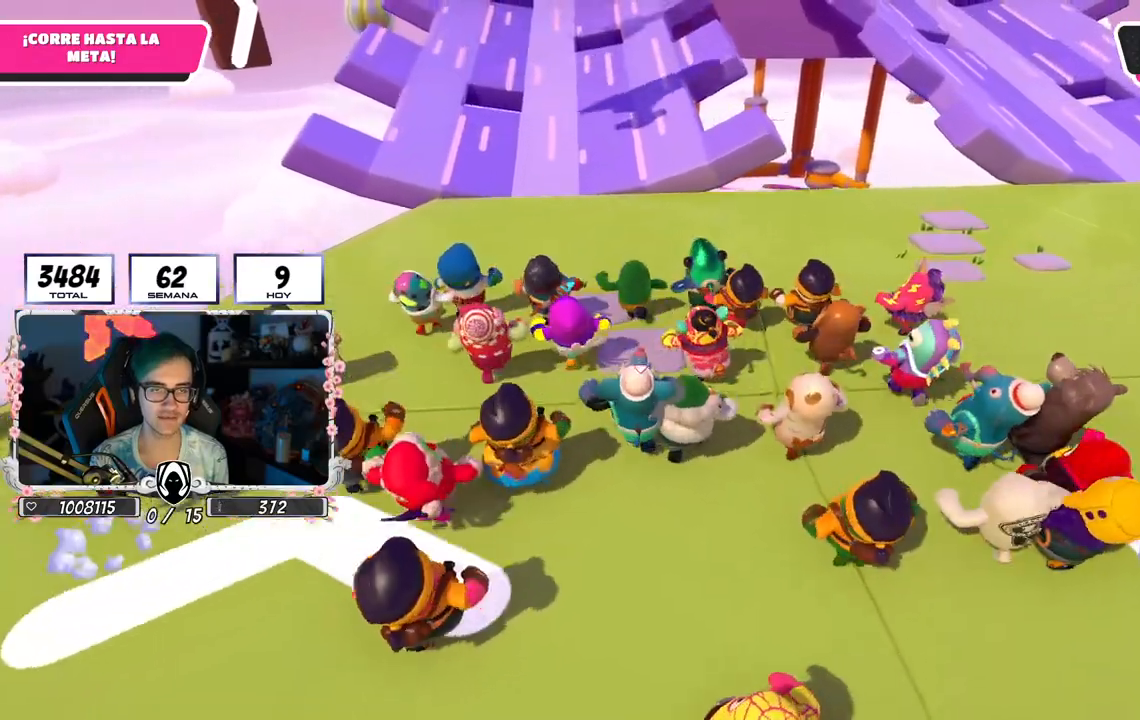
{"buttons": [], "left_stick": "up", "right_stick": "center", "events": []}
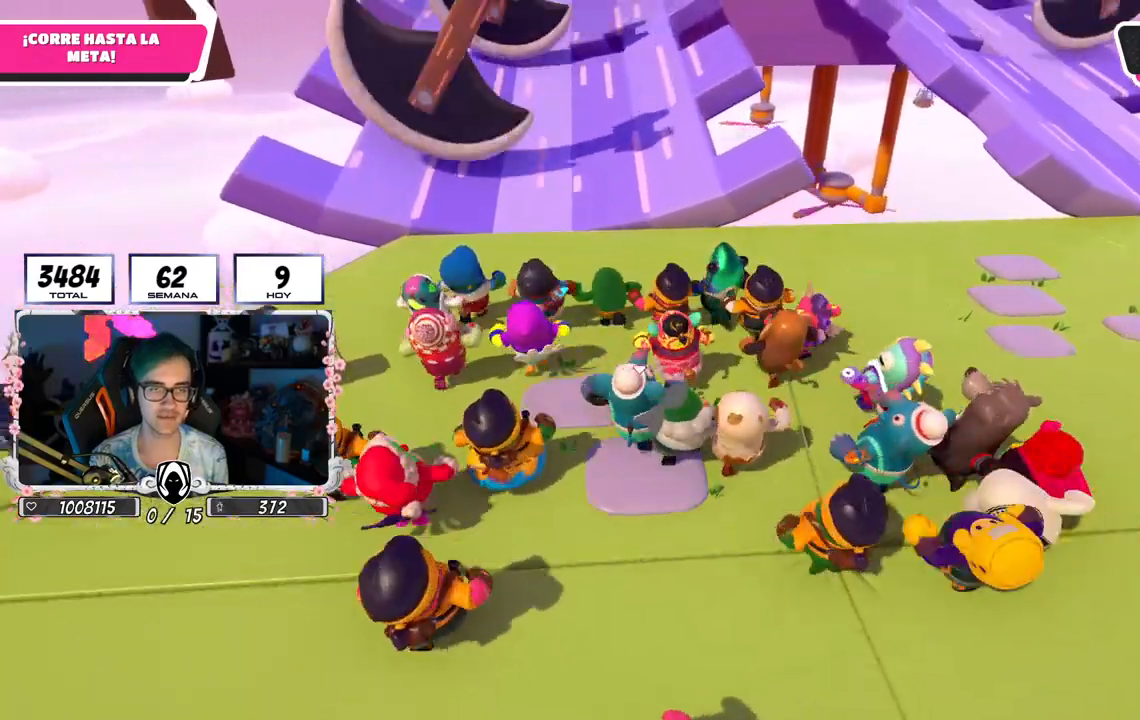
{"buttons": [], "left_stick": "up", "right_stick": "center", "events": []}
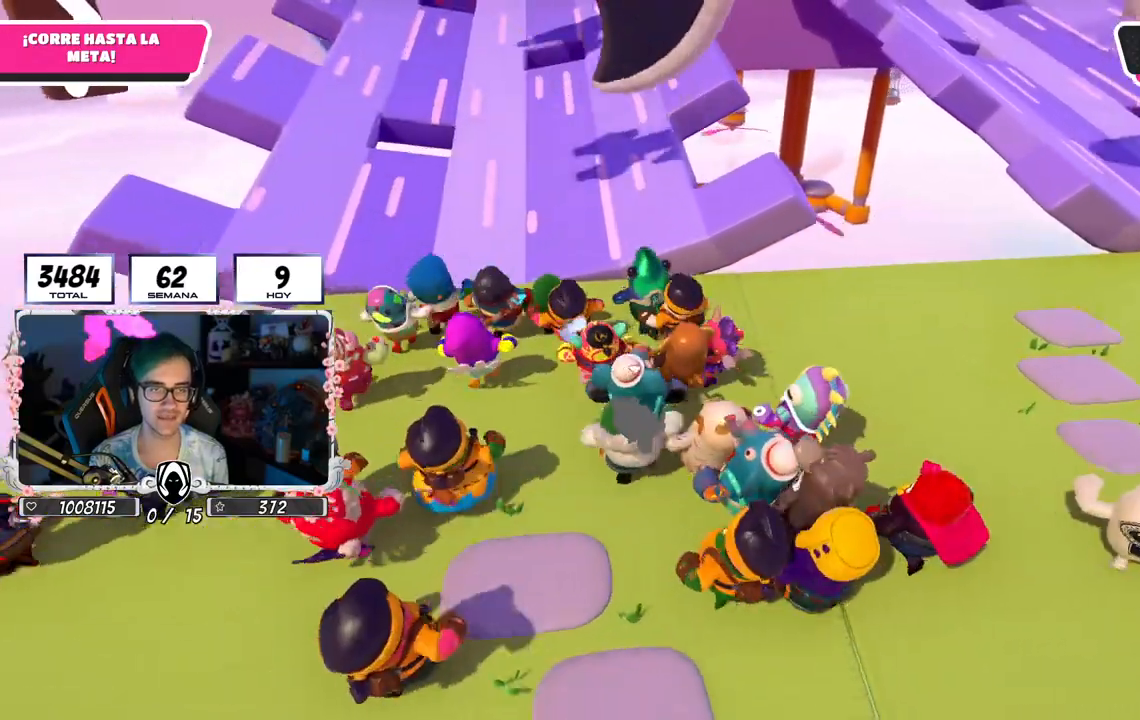
{"buttons": ["CROSS"], "left_stick": "up", "right_stick": "center", "events": [[467, "CROSS", "down"]]}
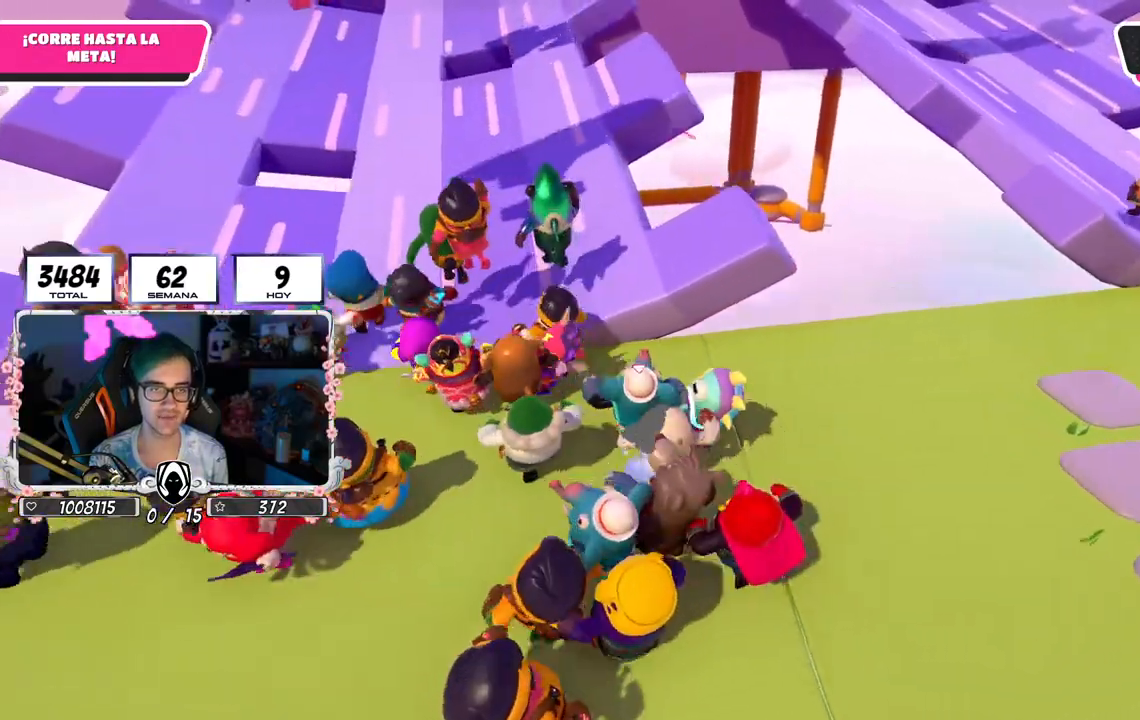
{"buttons": [], "left_stick": "down-right", "right_stick": "center", "events": [[133, "CROSS", "up"], [317, "left_stick", "down-right"]]}
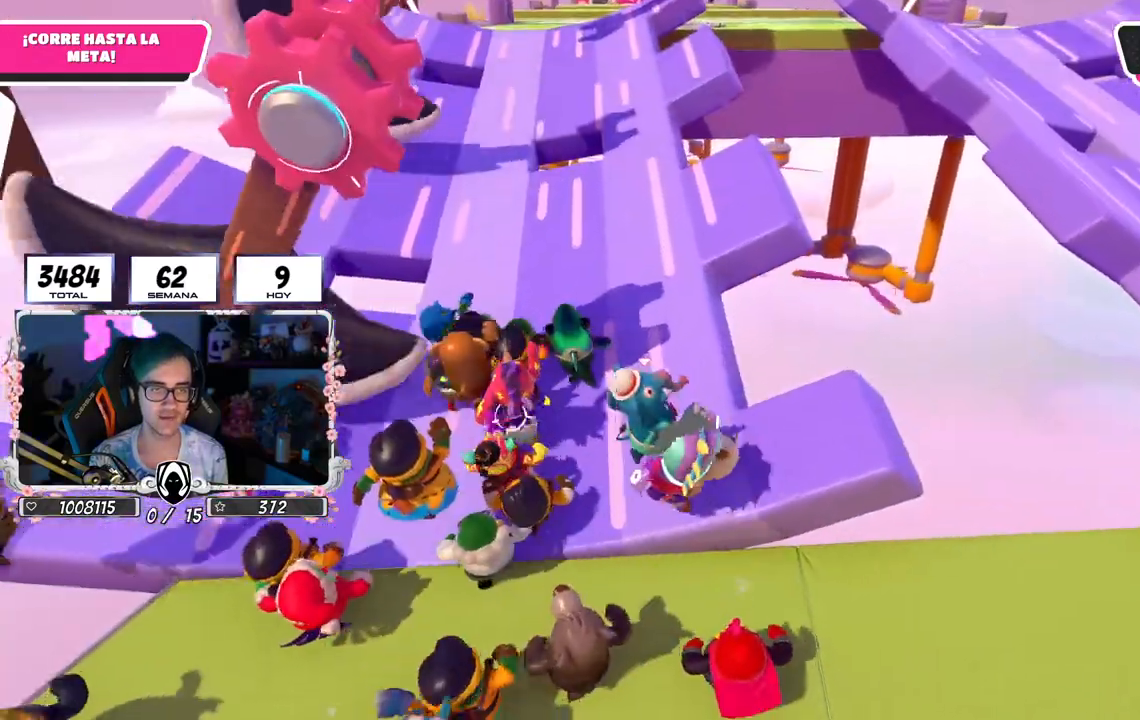
{"buttons": [], "left_stick": "up", "right_stick": "center", "events": [[383, "left_stick", "up-left"], [433, "left_stick", "up"]]}
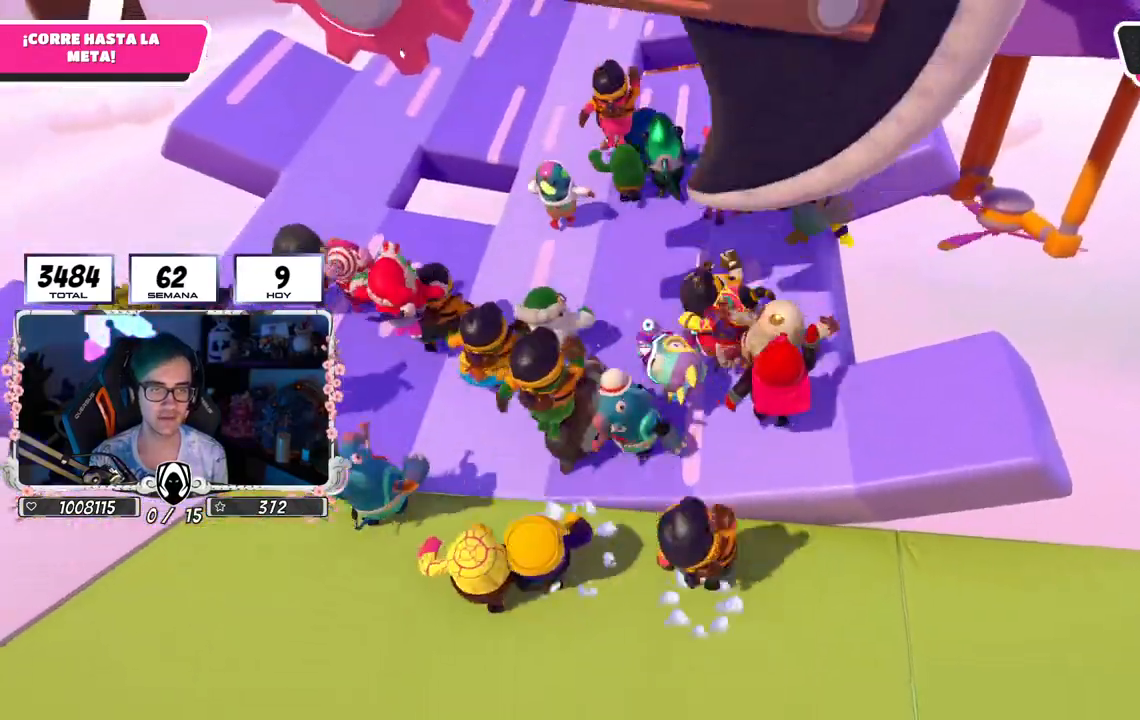
{"buttons": [], "left_stick": "up-right", "right_stick": "center", "events": [[17, "left_stick", "up-right"]]}
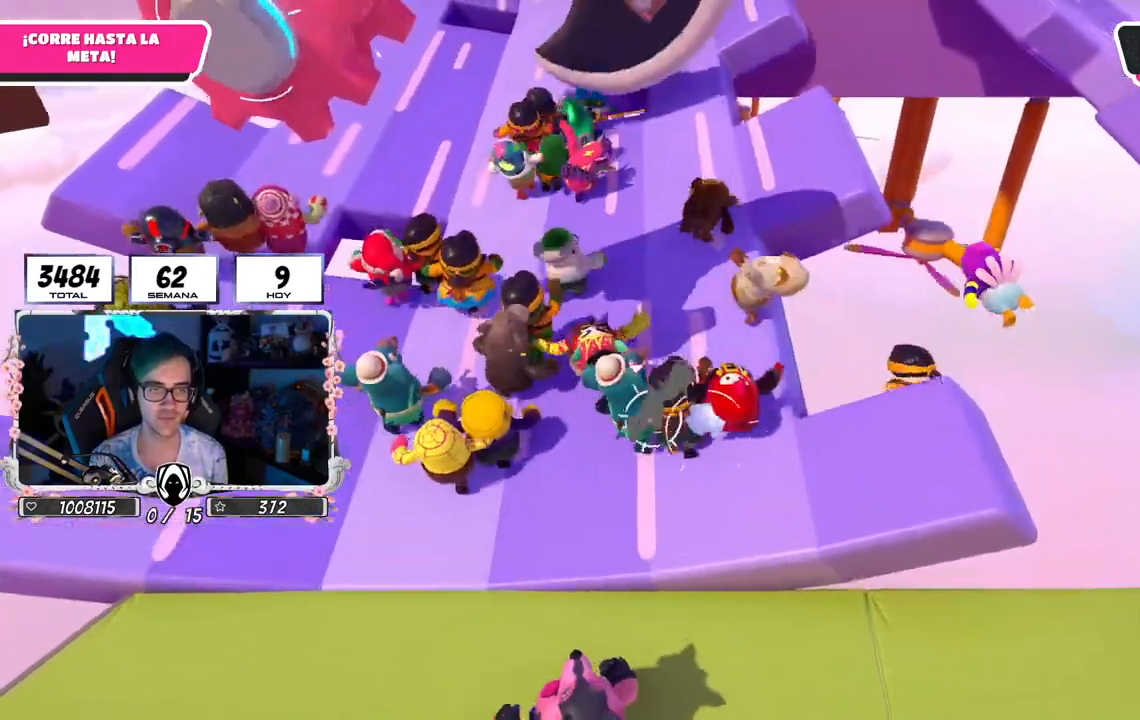
{"buttons": [], "left_stick": "up-right", "right_stick": "center", "events": []}